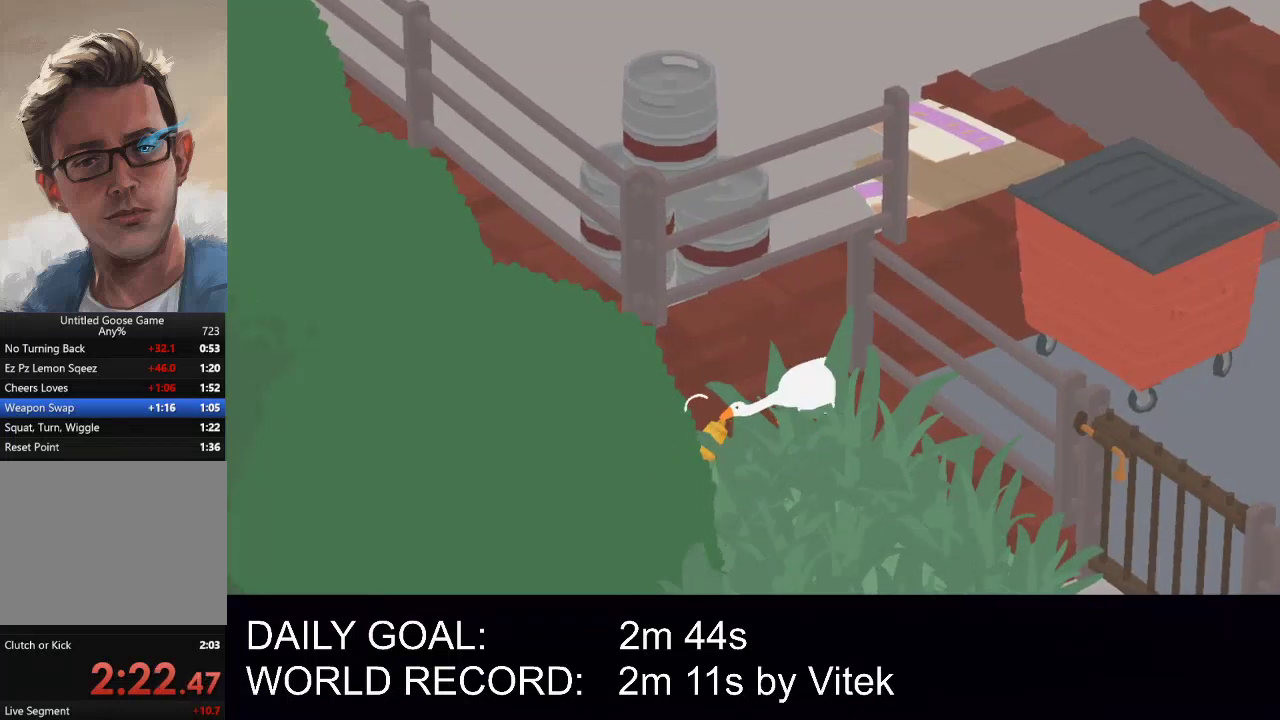
Gameplay with a controller (Xbox layout); each line is a JSON object with the inputs held at the frame after it. "events" lists button and stick changes between this image and that frame as [ms after this image, input, new state], when the widget could be followed in between. Not read: R3 right_stick.
{"buttons": ["L2"], "left_stick": "down-left", "events": [[188, "left_stick", "left"], [354, "left_stick", "down-left"]]}
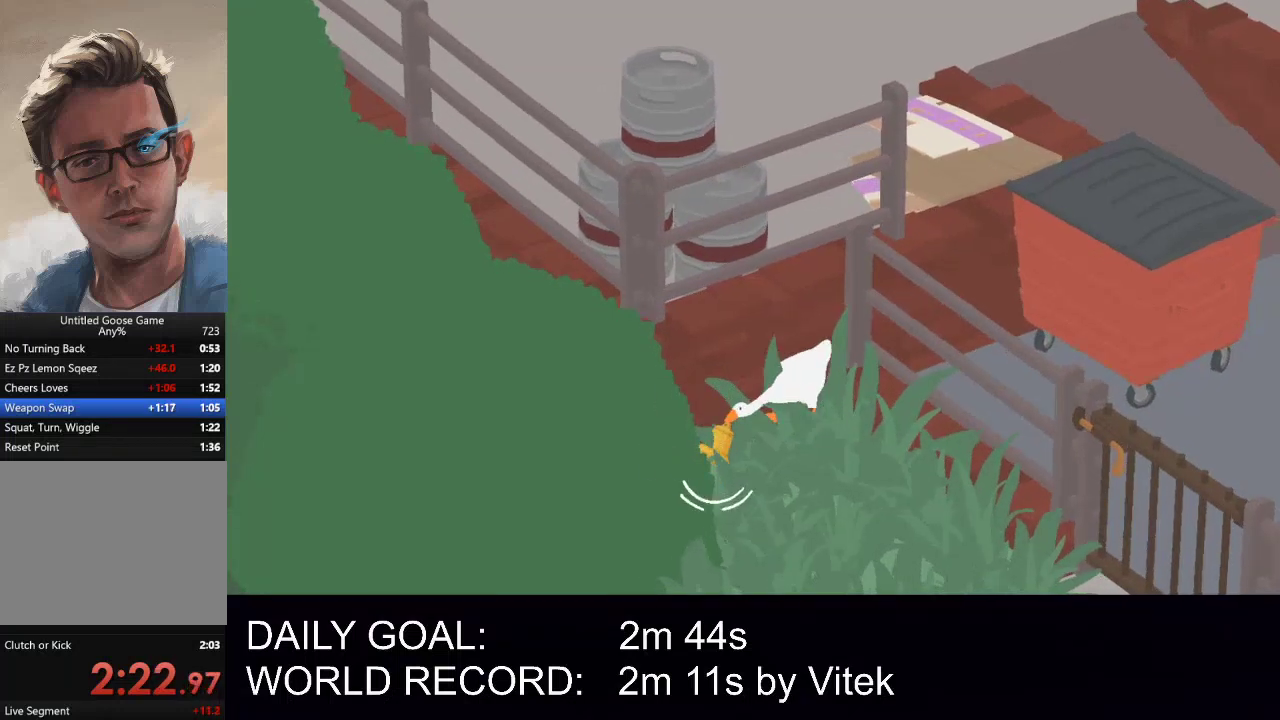
{"buttons": ["L2"], "left_stick": "left", "events": [[83, "left_stick", "left"], [271, "left_stick", "down-left"], [417, "left_stick", "left"]]}
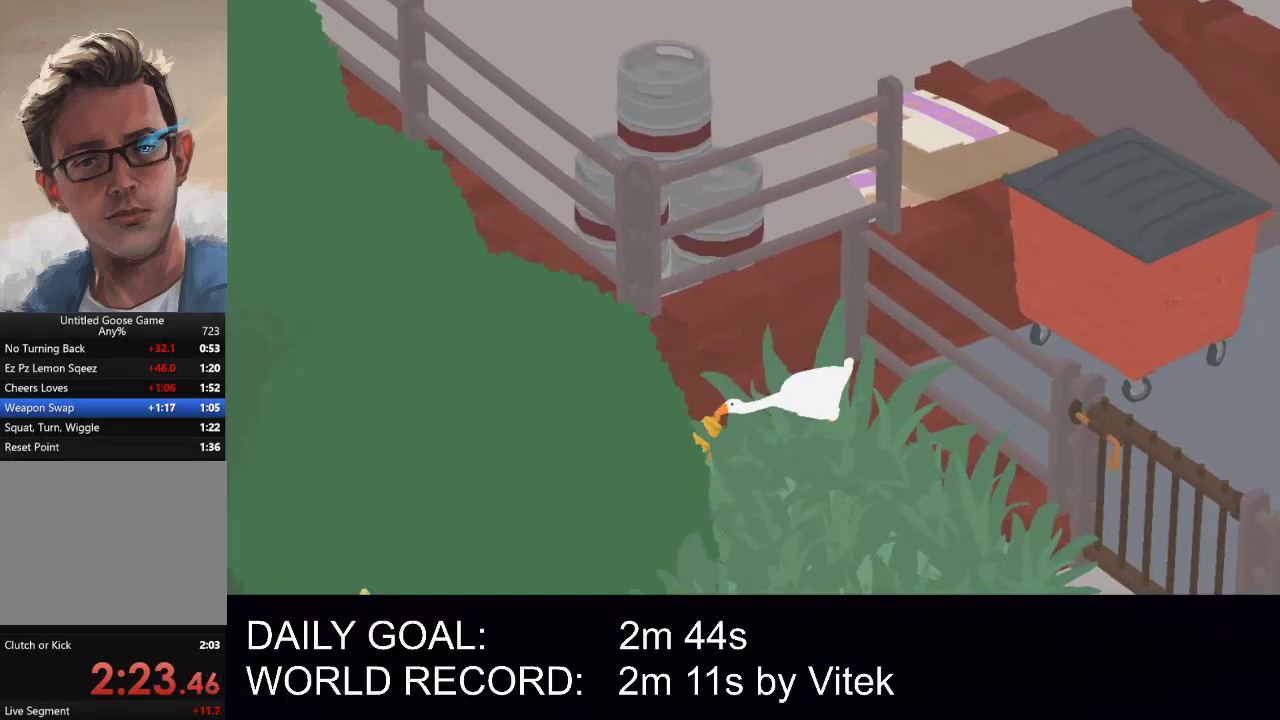
{"buttons": ["L2"], "left_stick": "down-left", "events": [[104, "left_stick", "down-left"]]}
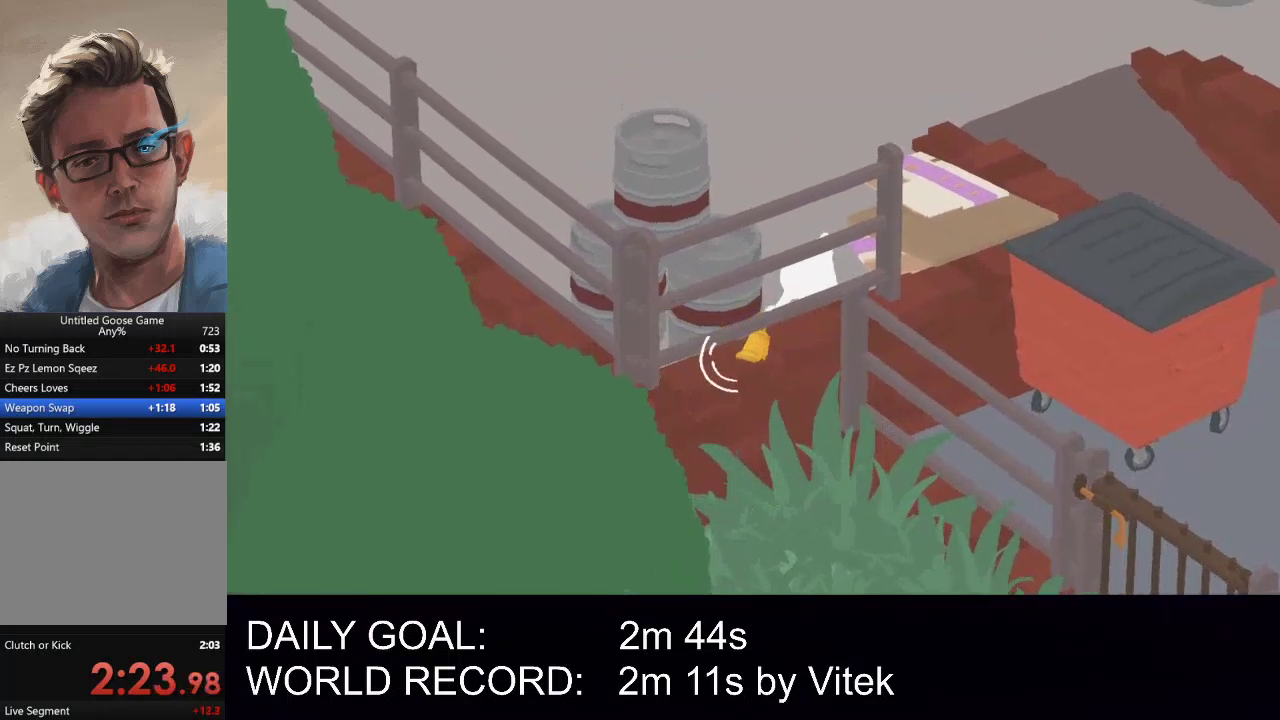
{"buttons": [], "left_stick": "up-left", "events": [[188, "left_stick", "down"], [250, "left_stick", "down-right"], [312, "L2", "up"], [396, "left_stick", "up-left"]]}
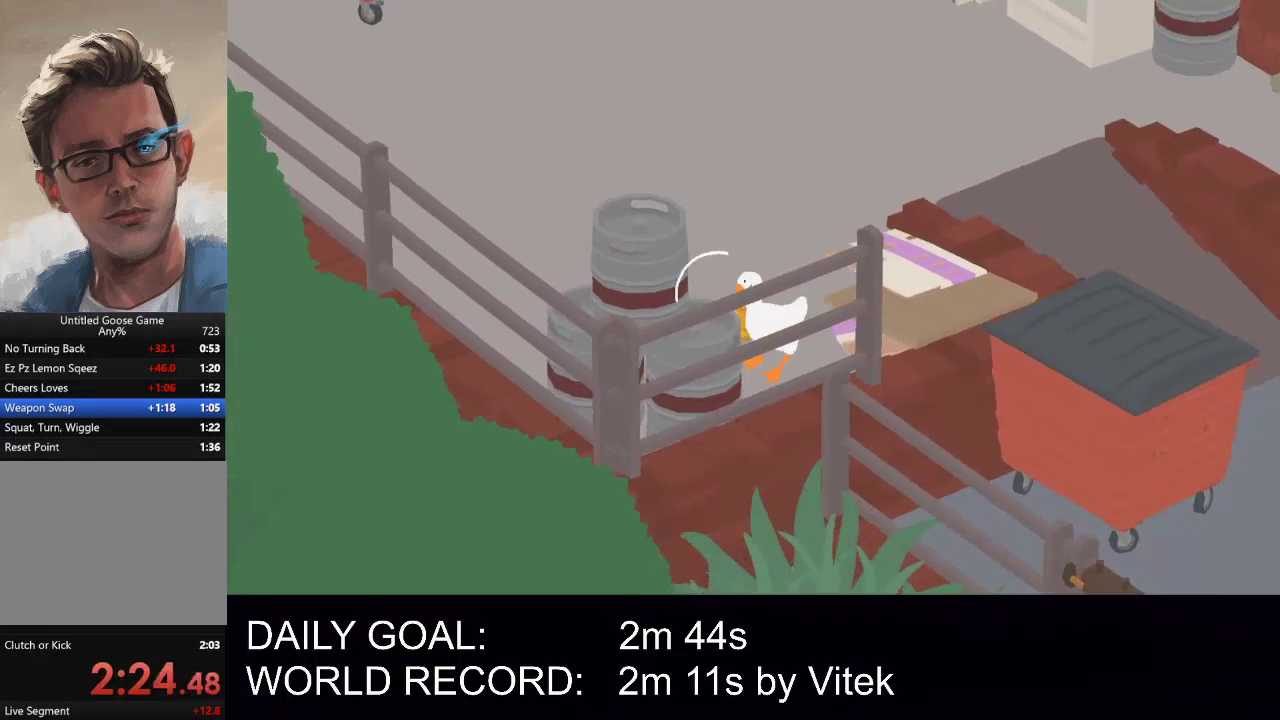
{"buttons": ["L1"], "left_stick": "up", "events": [[188, "Y", "down"], [312, "Y", "up"], [312, "left_stick", "up"], [375, "L1", "down"]]}
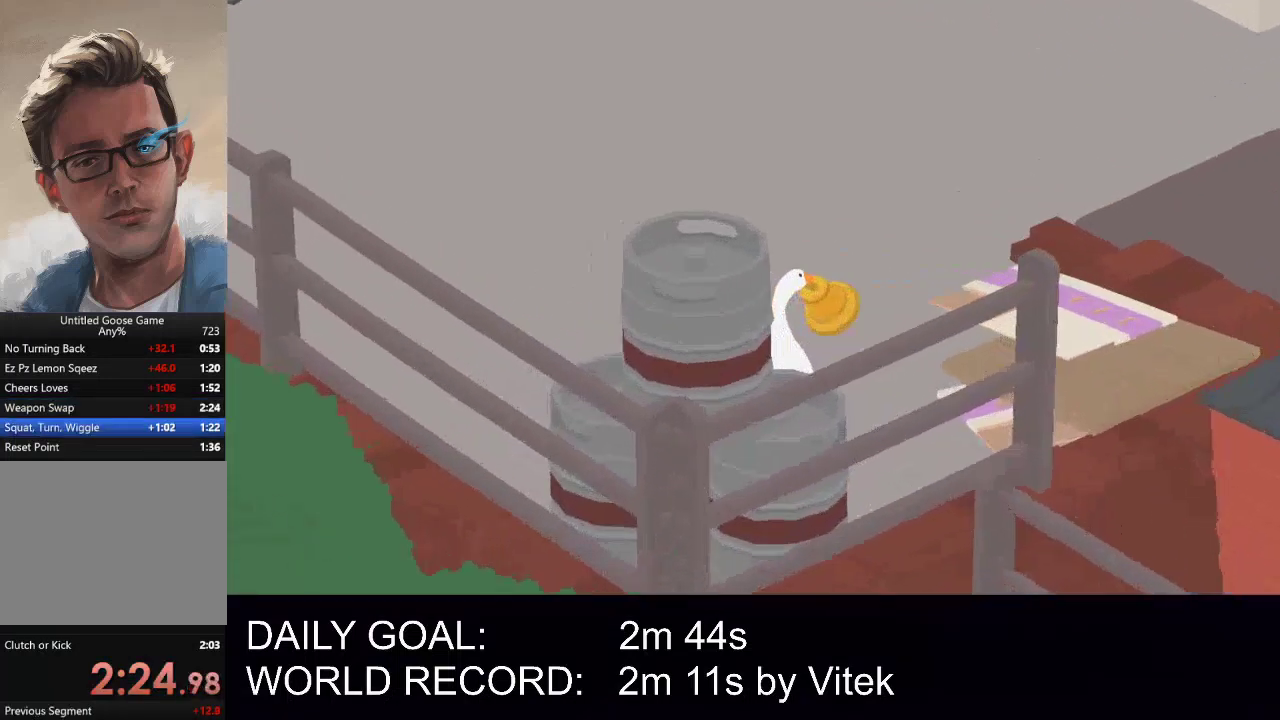
{"buttons": ["L1"], "left_stick": "right", "events": [[146, "A", "down"], [292, "left_stick", "up-right"], [417, "A", "up"], [458, "left_stick", "right"]]}
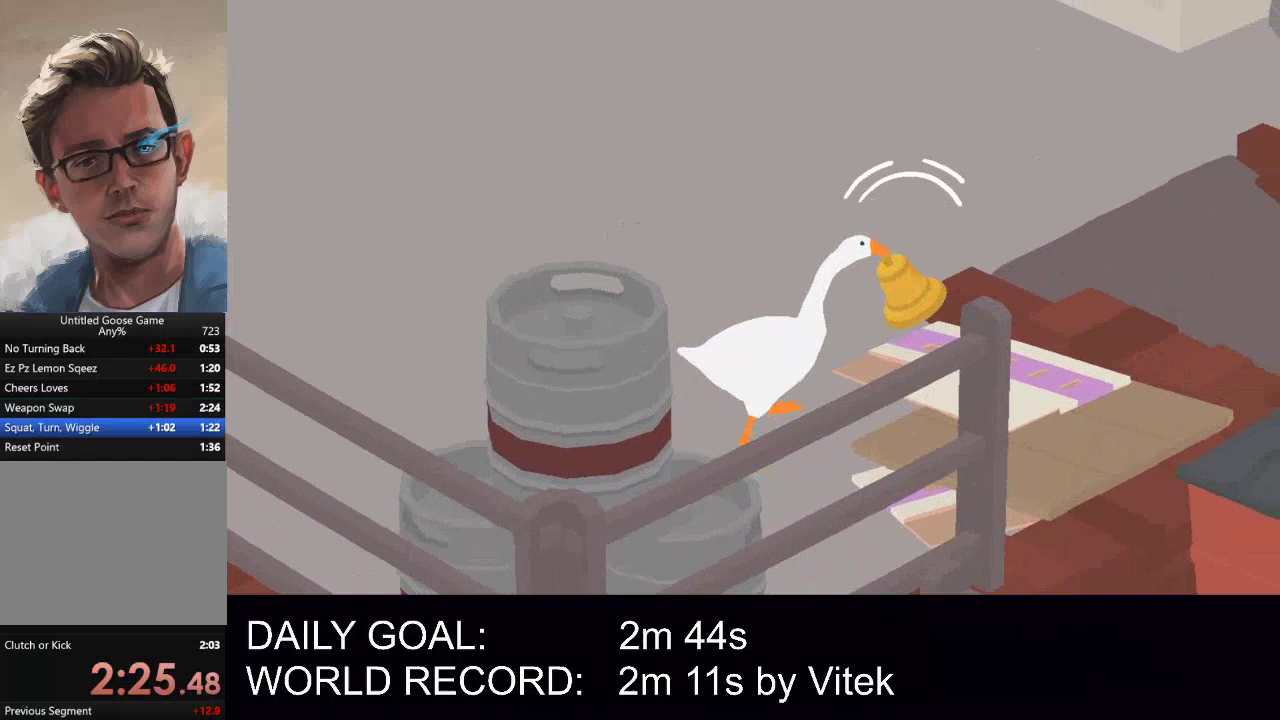
{"buttons": ["A", "L1"], "left_stick": "down-right", "events": [[146, "left_stick", "down-right"], [188, "A", "down"], [208, "left_stick", "right"], [333, "left_stick", "down-right"]]}
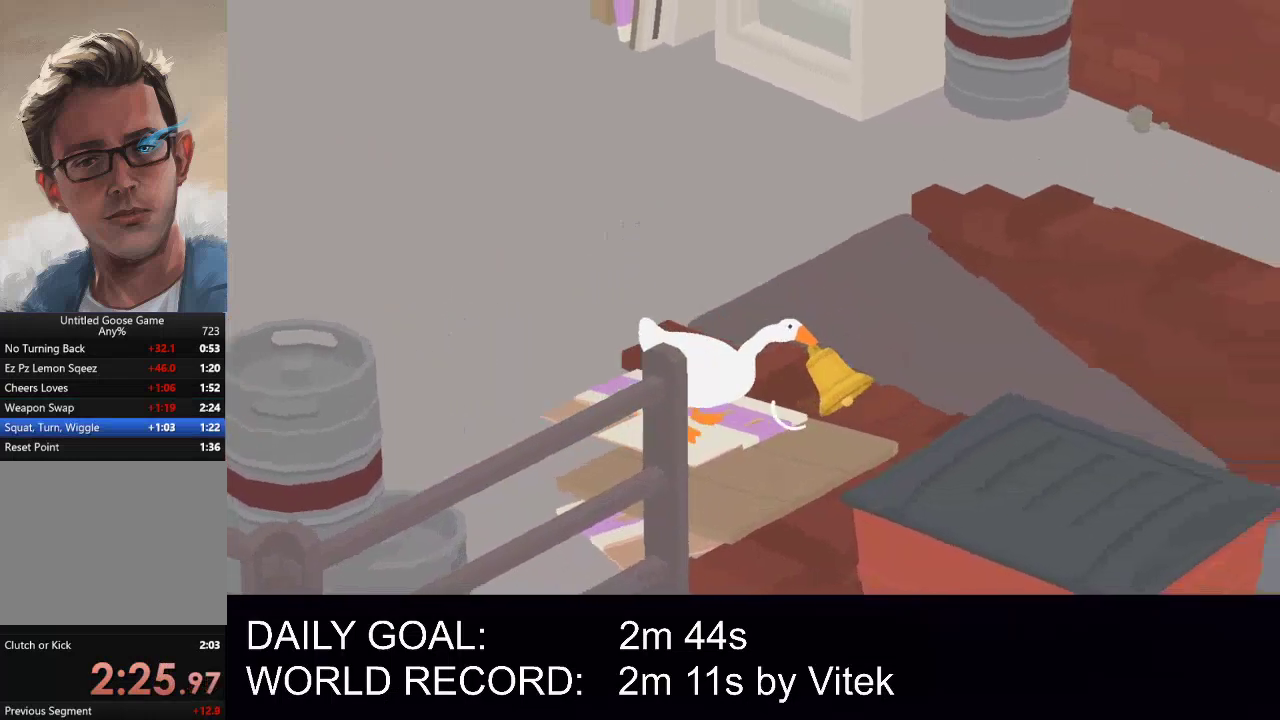
{"buttons": ["A", "L1"], "left_stick": "down-right", "events": []}
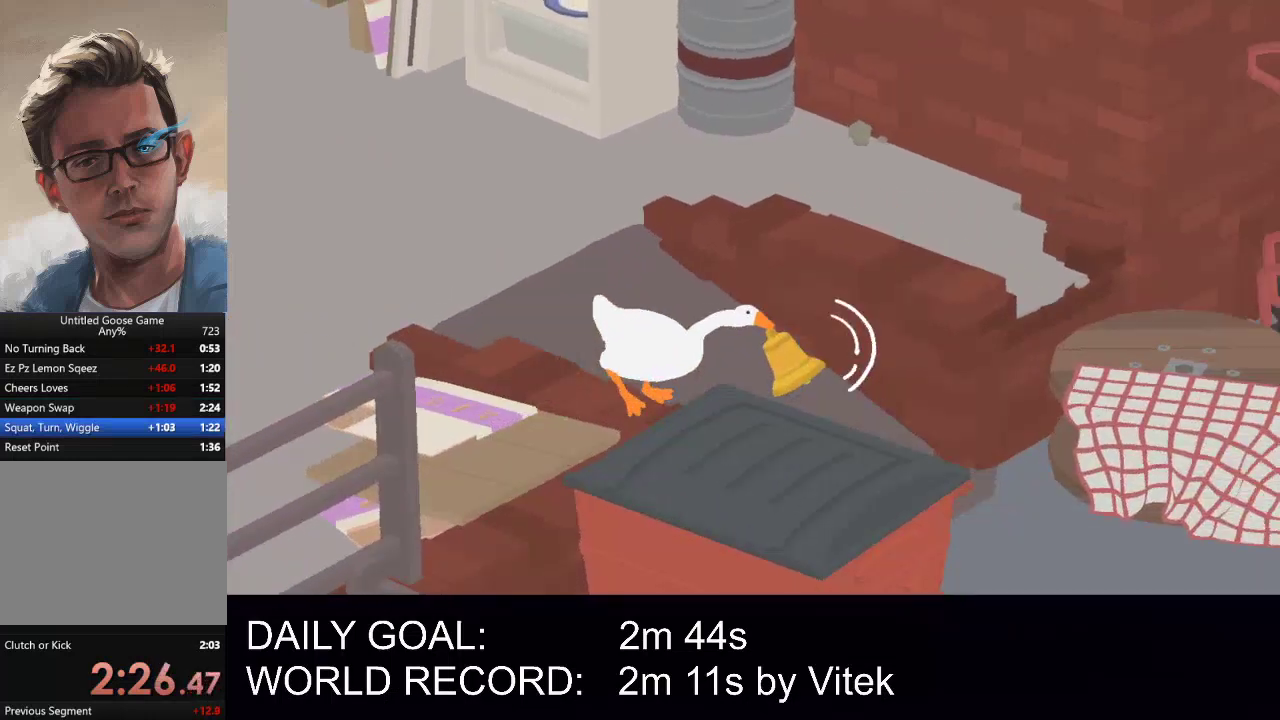
{"buttons": ["A", "L1"], "left_stick": "right", "events": [[479, "left_stick", "right"]]}
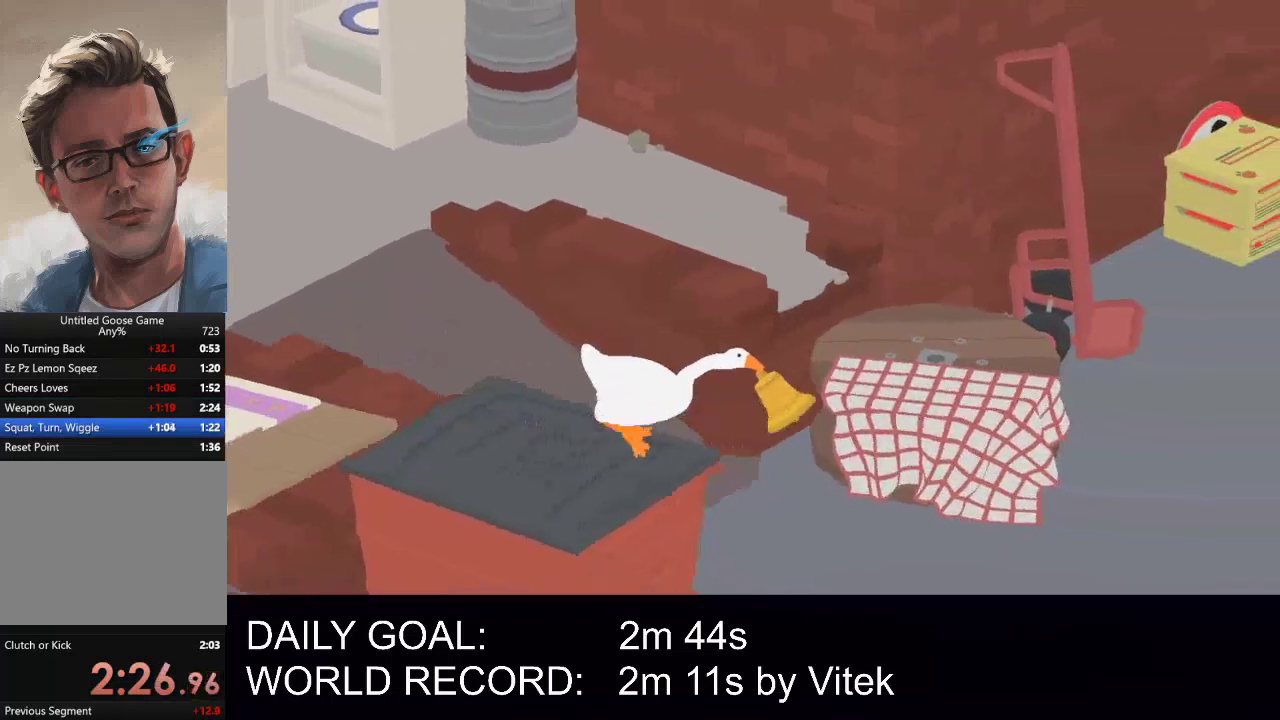
{"buttons": ["A", "L1"], "left_stick": "up-right", "events": [[375, "left_stick", "up-right"]]}
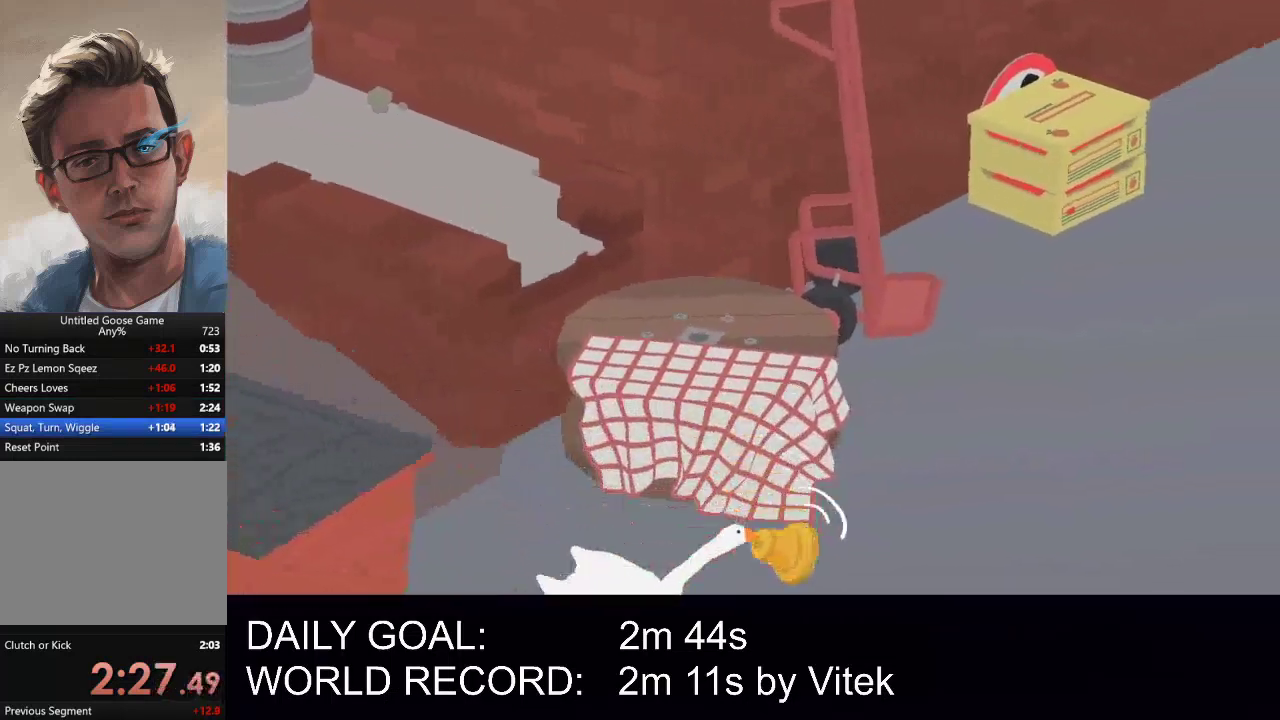
{"buttons": ["A", "L1"], "left_stick": "up", "events": [[62, "left_stick", "up"], [271, "A", "up"], [479, "A", "down"]]}
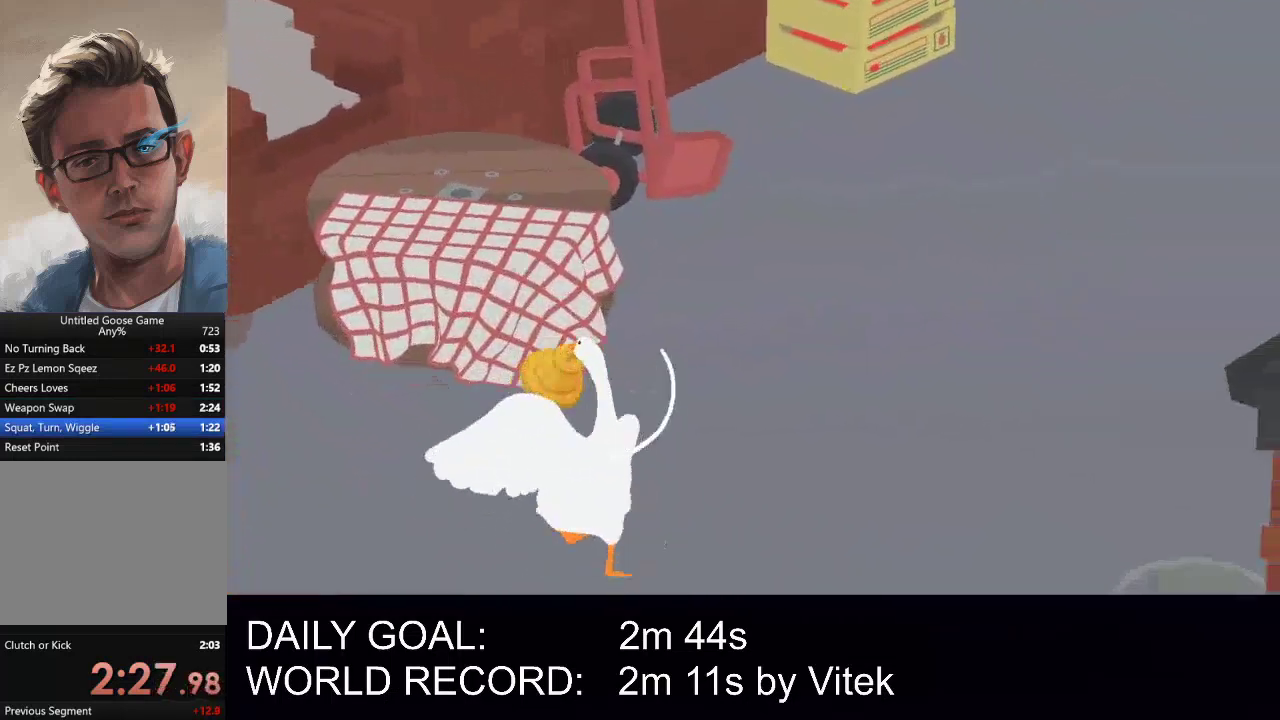
{"buttons": ["A", "L1"], "left_stick": "up", "events": []}
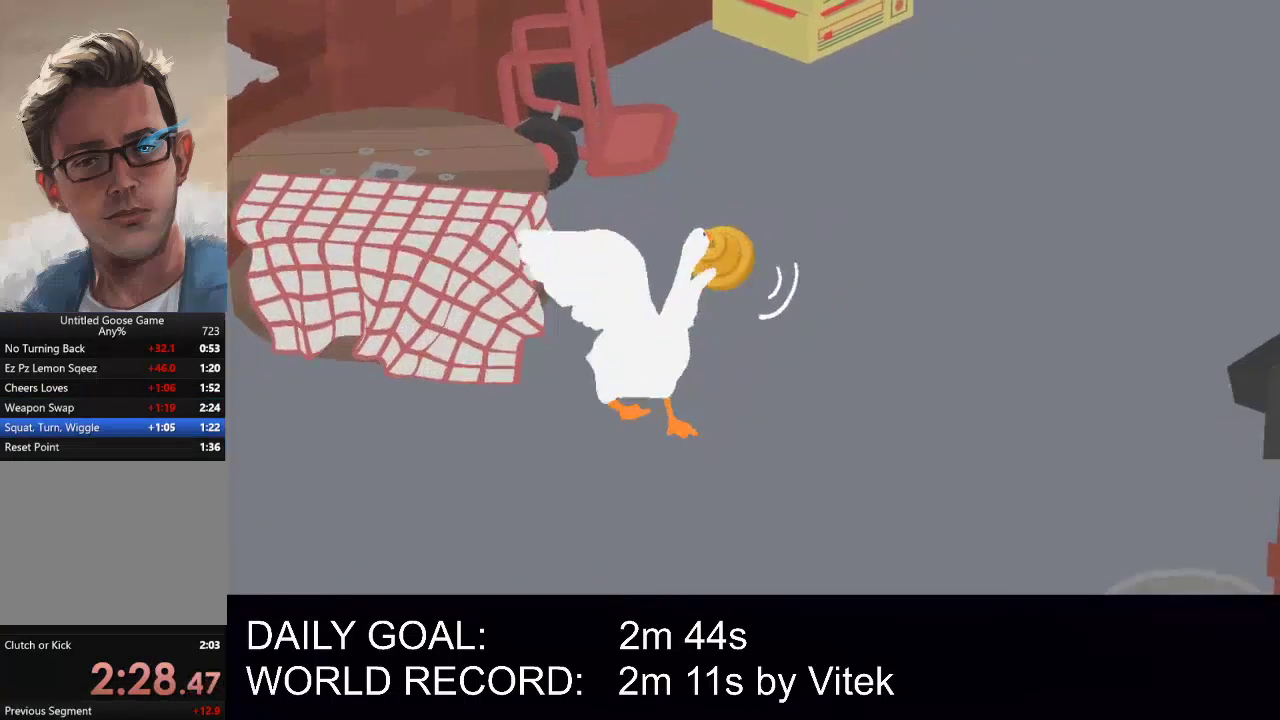
{"buttons": ["A", "L1"], "left_stick": "up", "events": []}
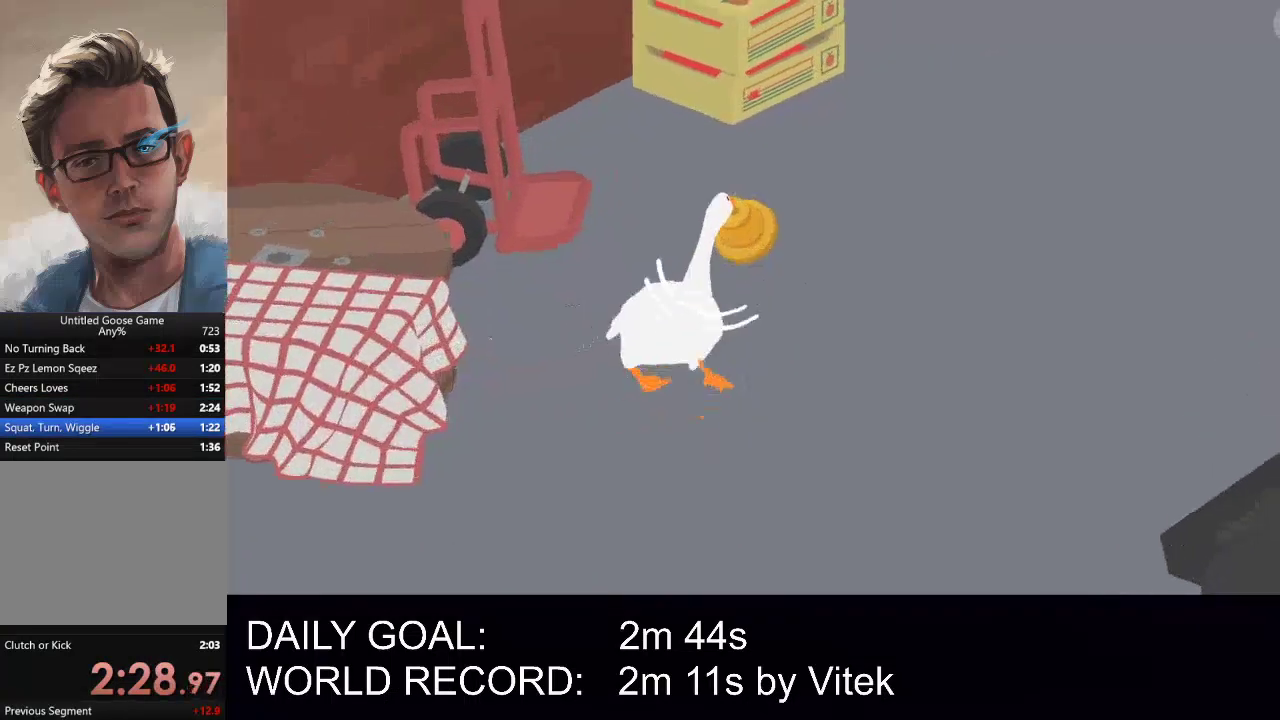
{"buttons": ["A", "L1"], "left_stick": "up", "events": []}
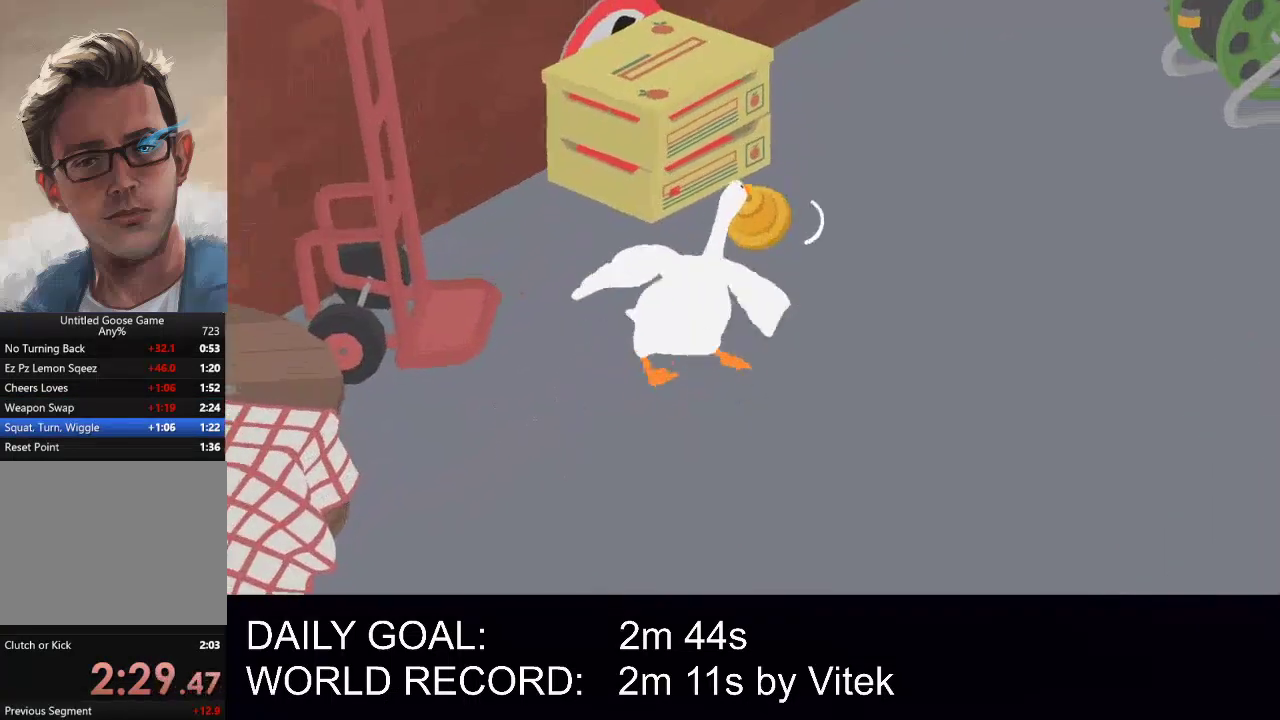
{"buttons": ["A", "L1"], "left_stick": "up", "events": []}
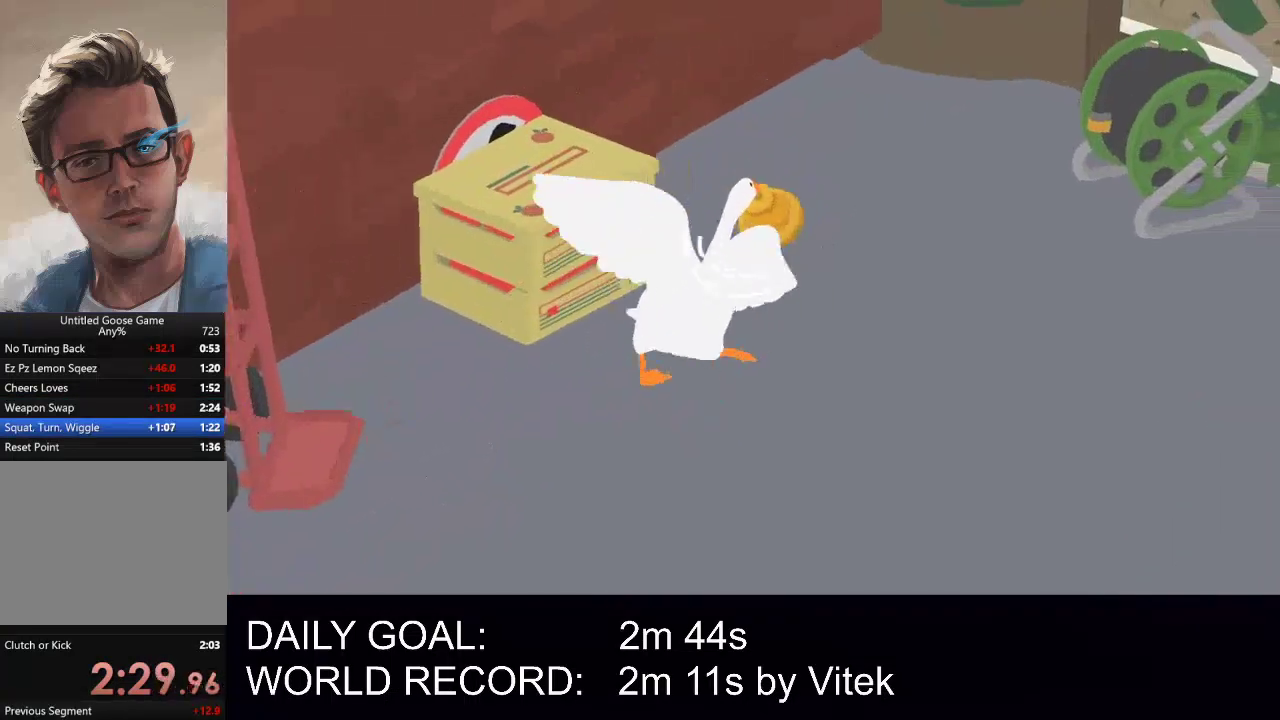
{"buttons": ["A", "L1"], "left_stick": "up", "events": []}
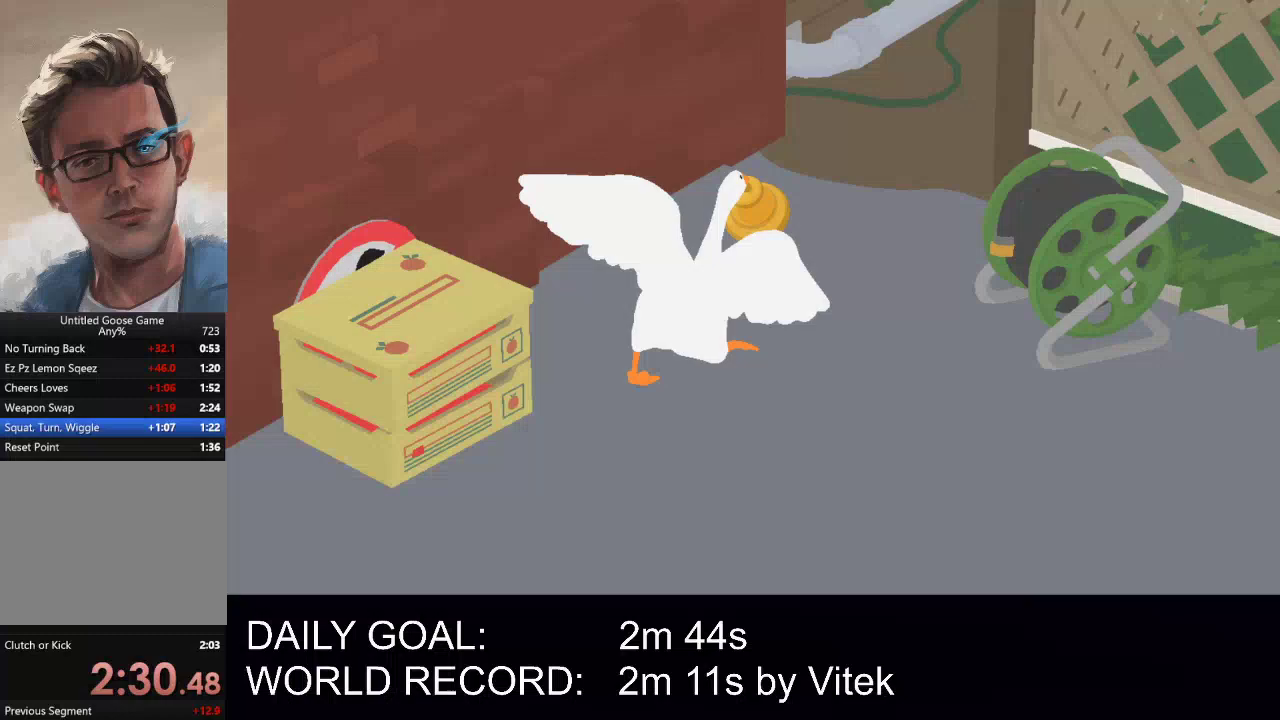
{"buttons": ["A", "L1"], "left_stick": "up", "events": []}
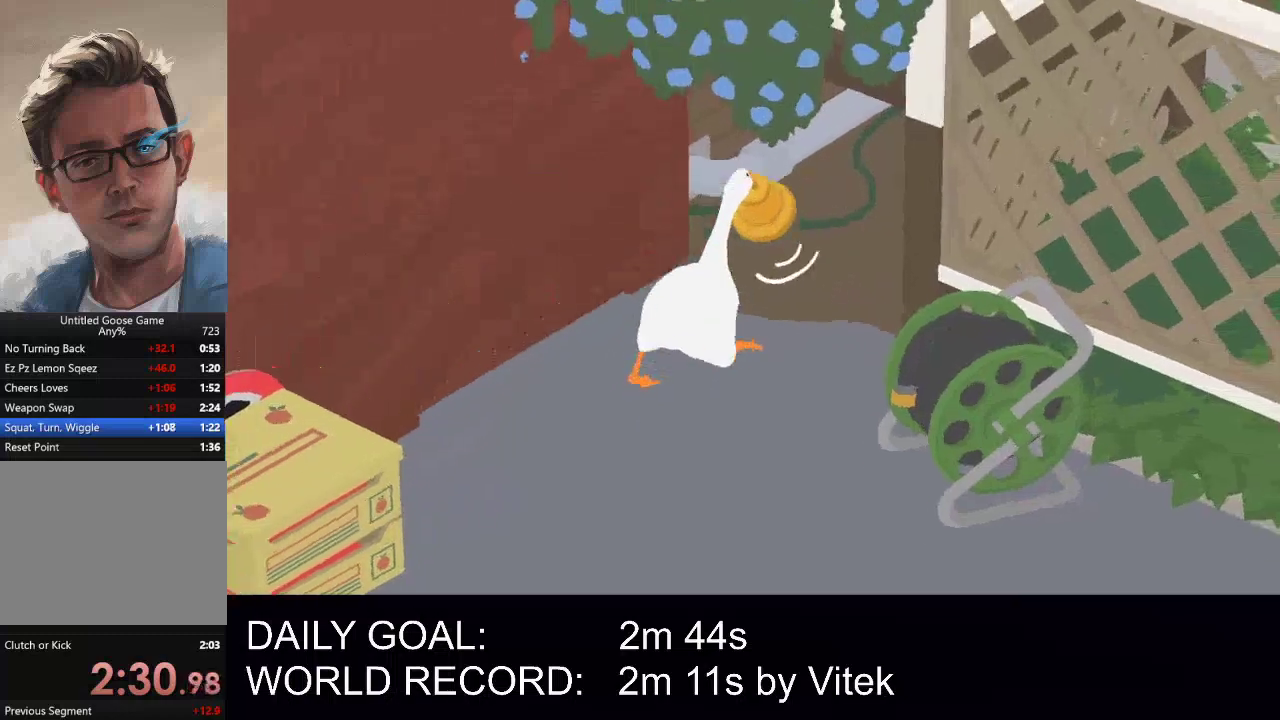
{"buttons": ["A", "L1"], "left_stick": "up-right", "events": [[500, "left_stick", "up-right"]]}
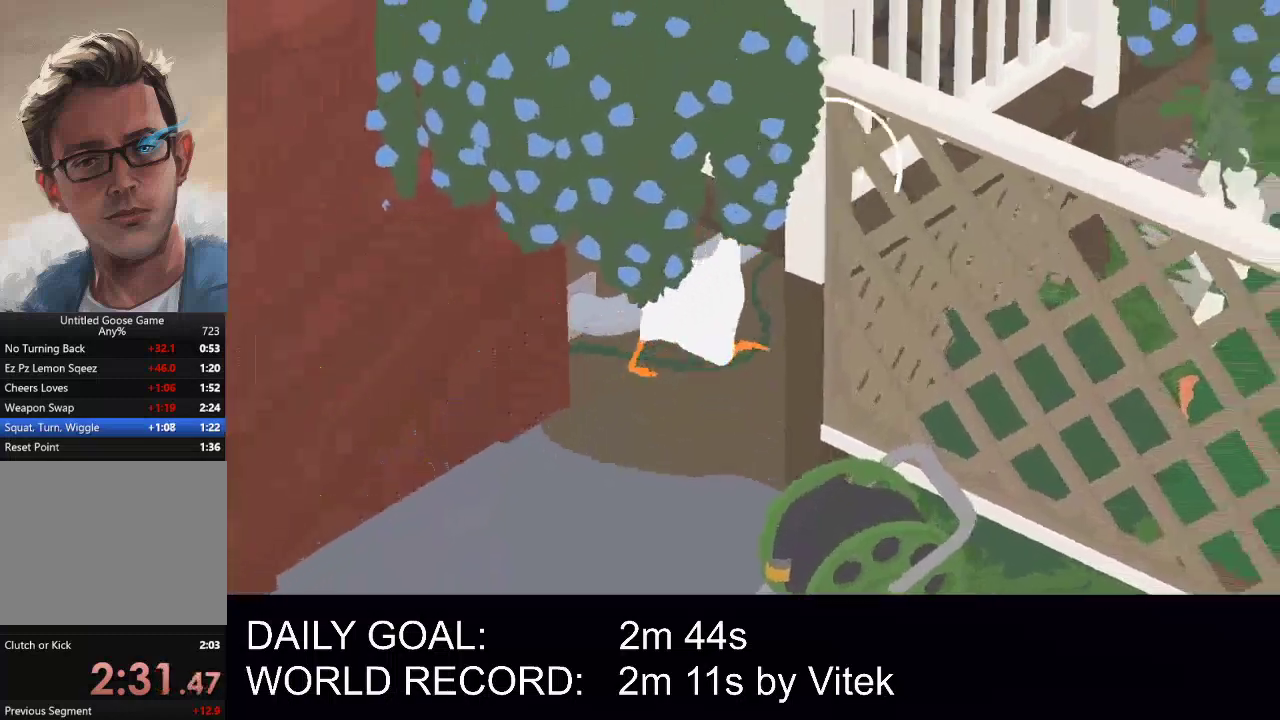
{"buttons": ["A", "L1"], "left_stick": "up-right", "events": []}
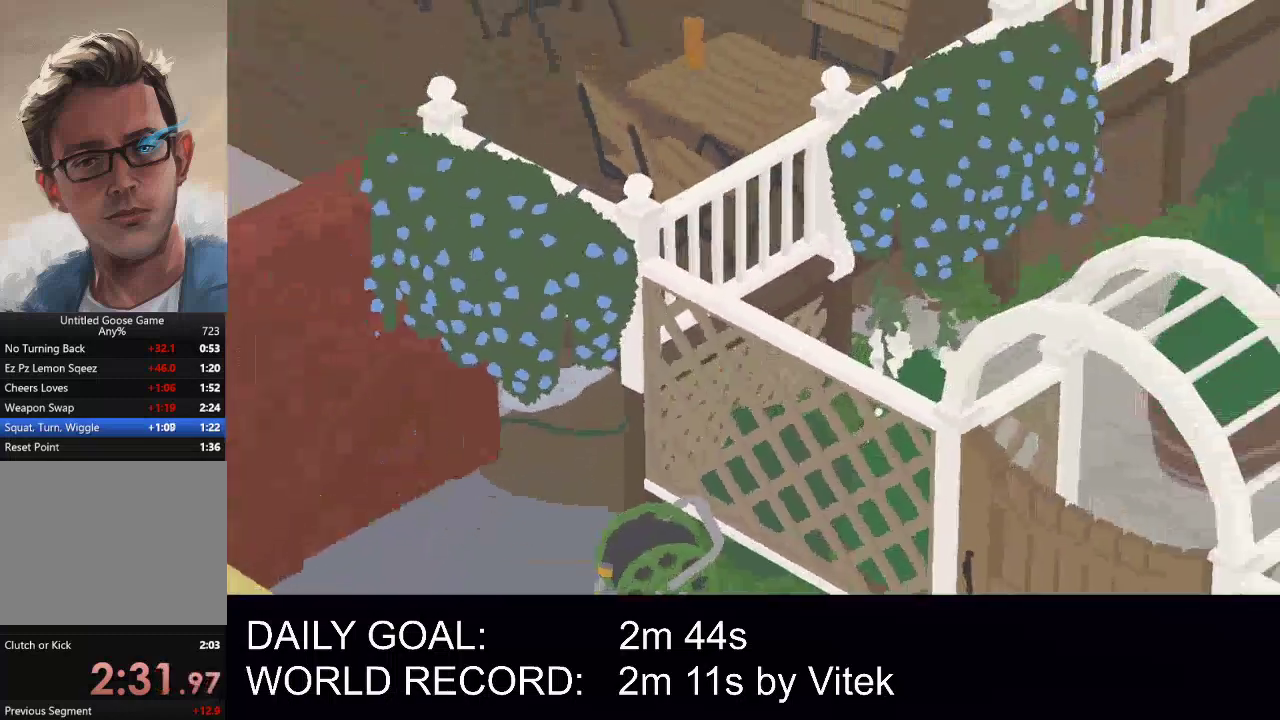
{"buttons": ["A", "L1"], "left_stick": "down-right", "events": [[104, "left_stick", "right"], [250, "left_stick", "down-right"], [271, "A", "up"], [417, "A", "down"]]}
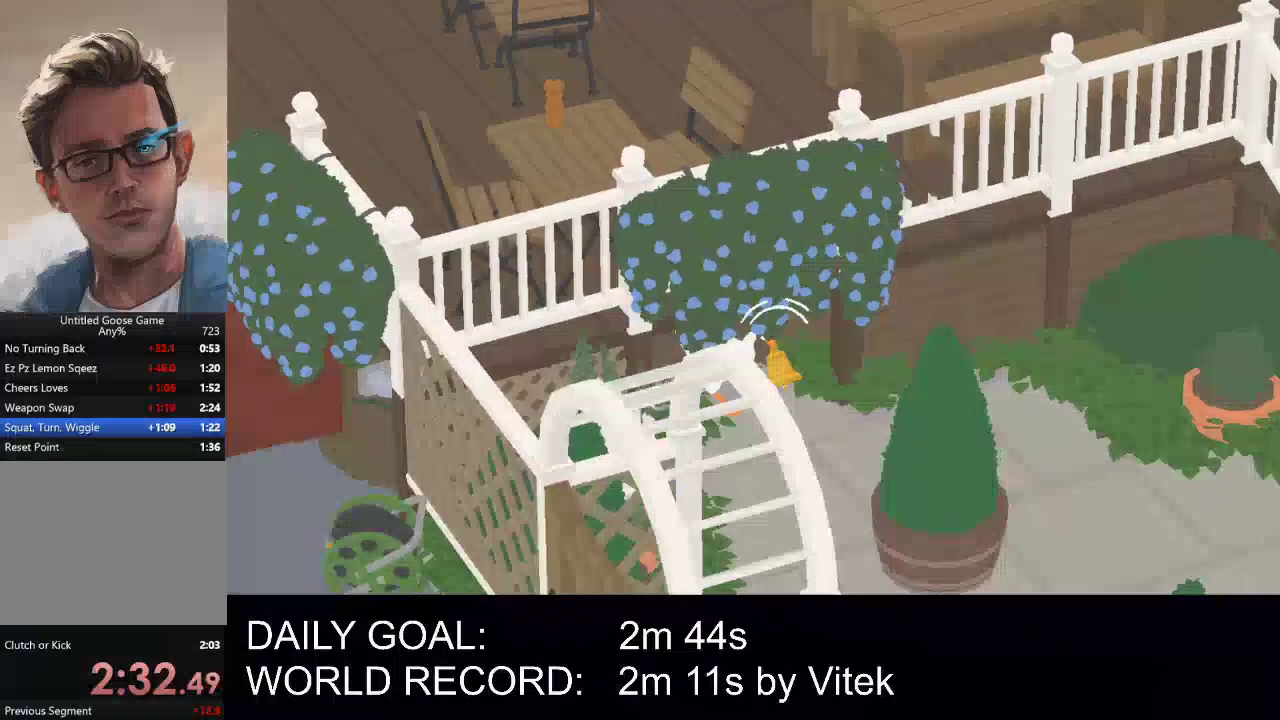
{"buttons": ["A", "L1"], "left_stick": "down-right", "events": []}
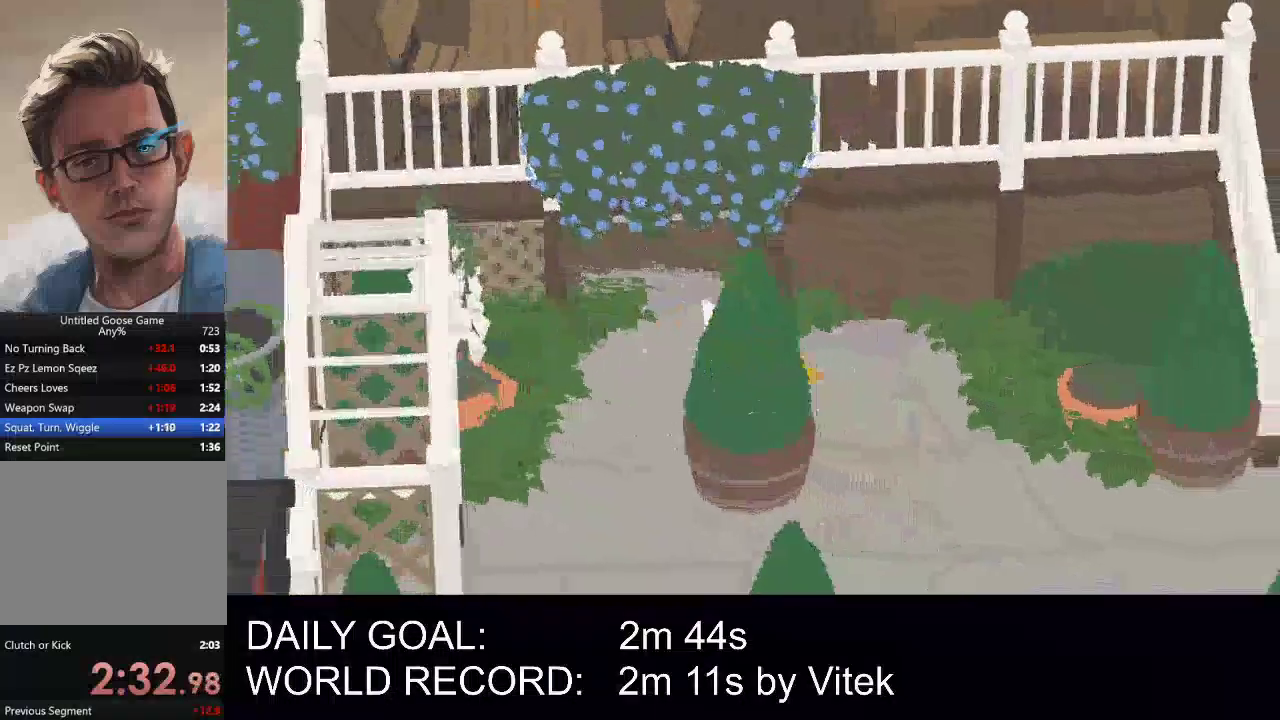
{"buttons": ["A", "L1"], "left_stick": "down-right", "events": []}
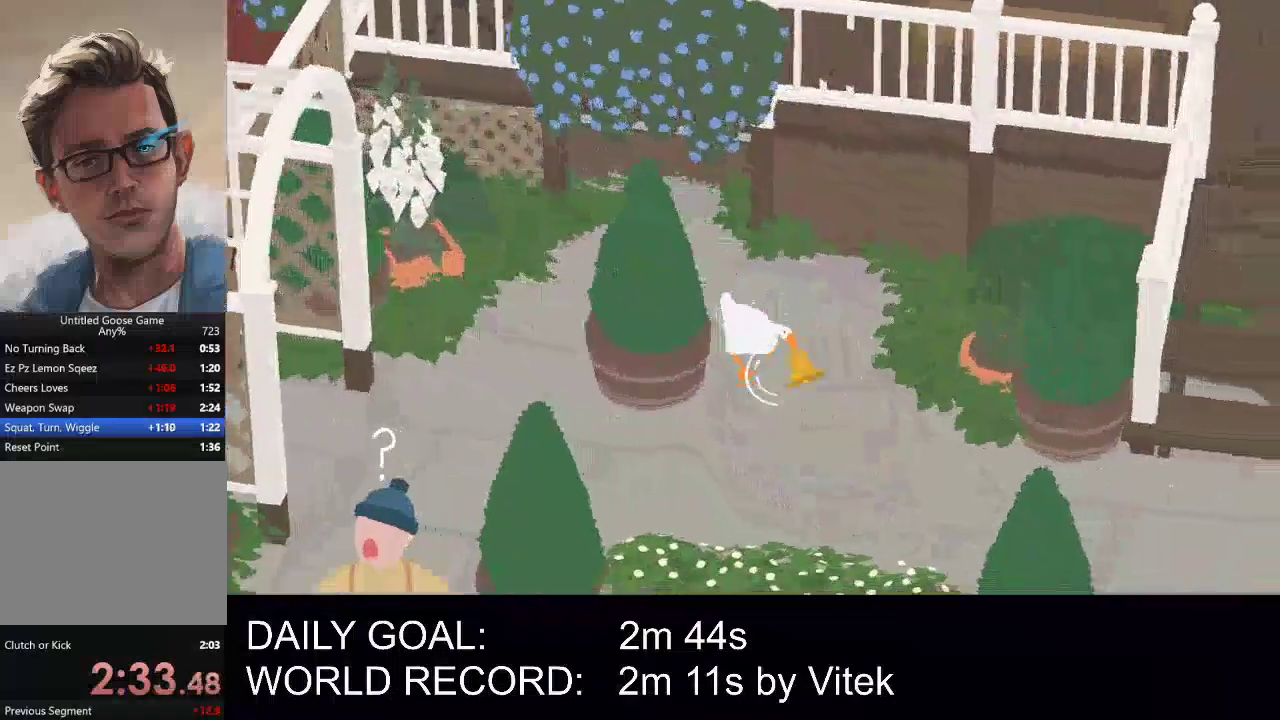
{"buttons": ["A", "L1"], "left_stick": "down", "events": [[167, "left_stick", "down"]]}
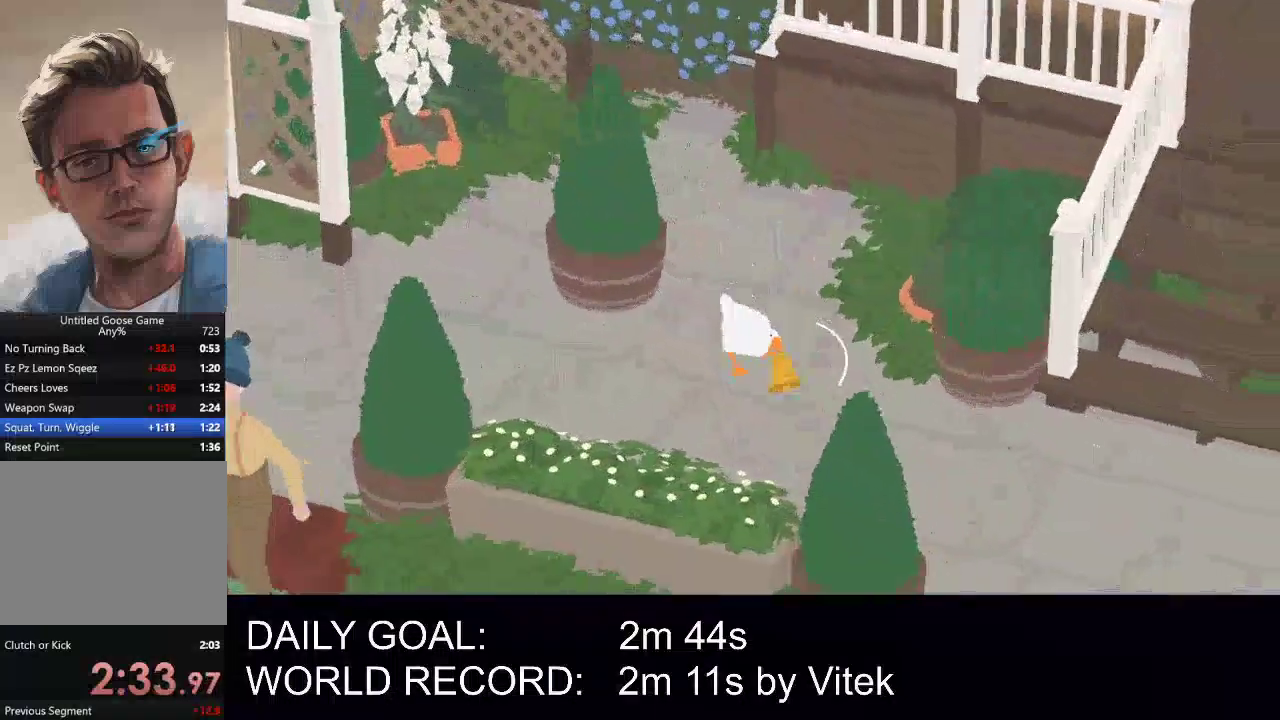
{"buttons": ["A", "L1"], "left_stick": "down", "events": []}
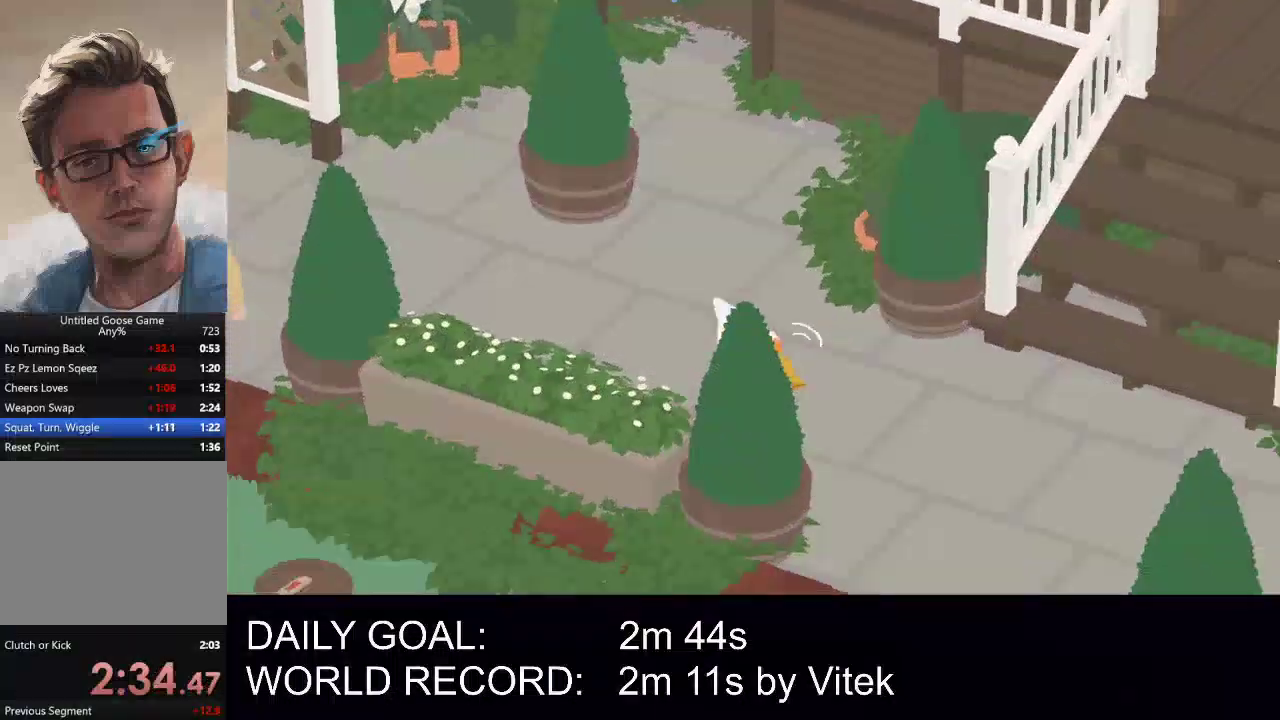
{"buttons": ["A", "L1"], "left_stick": "down", "events": []}
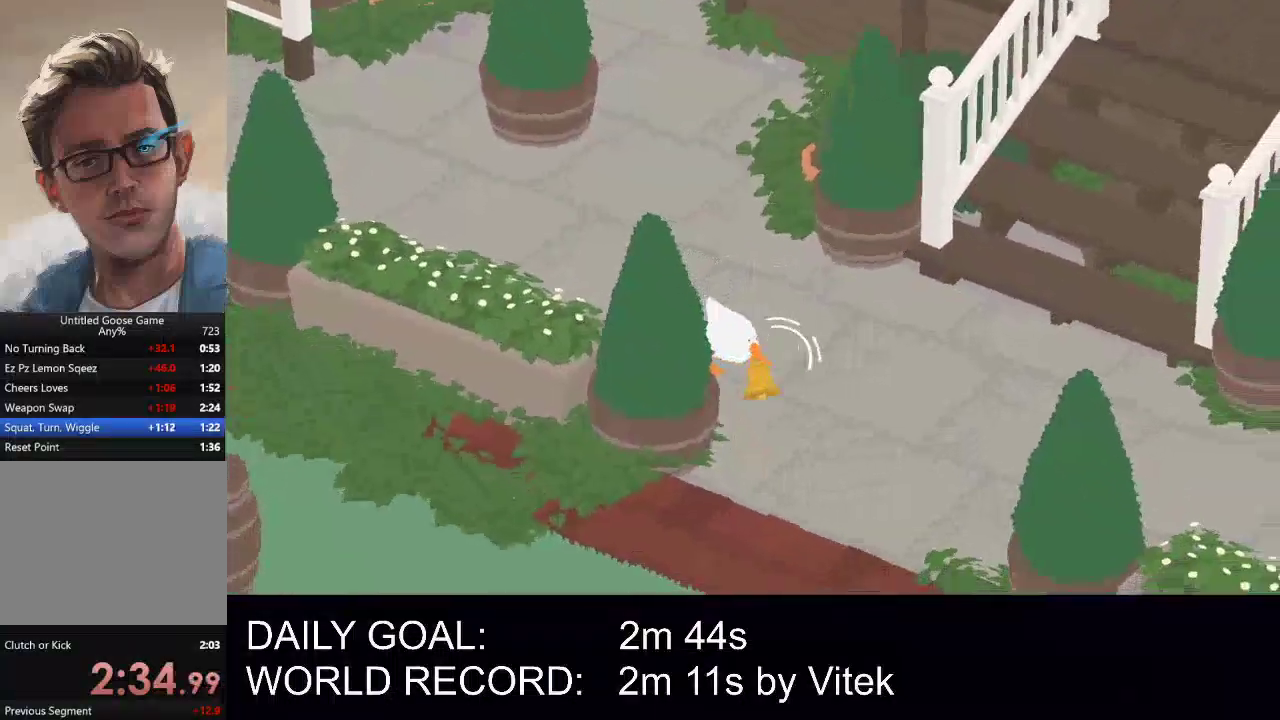
{"buttons": ["A", "L1"], "left_stick": "down", "events": []}
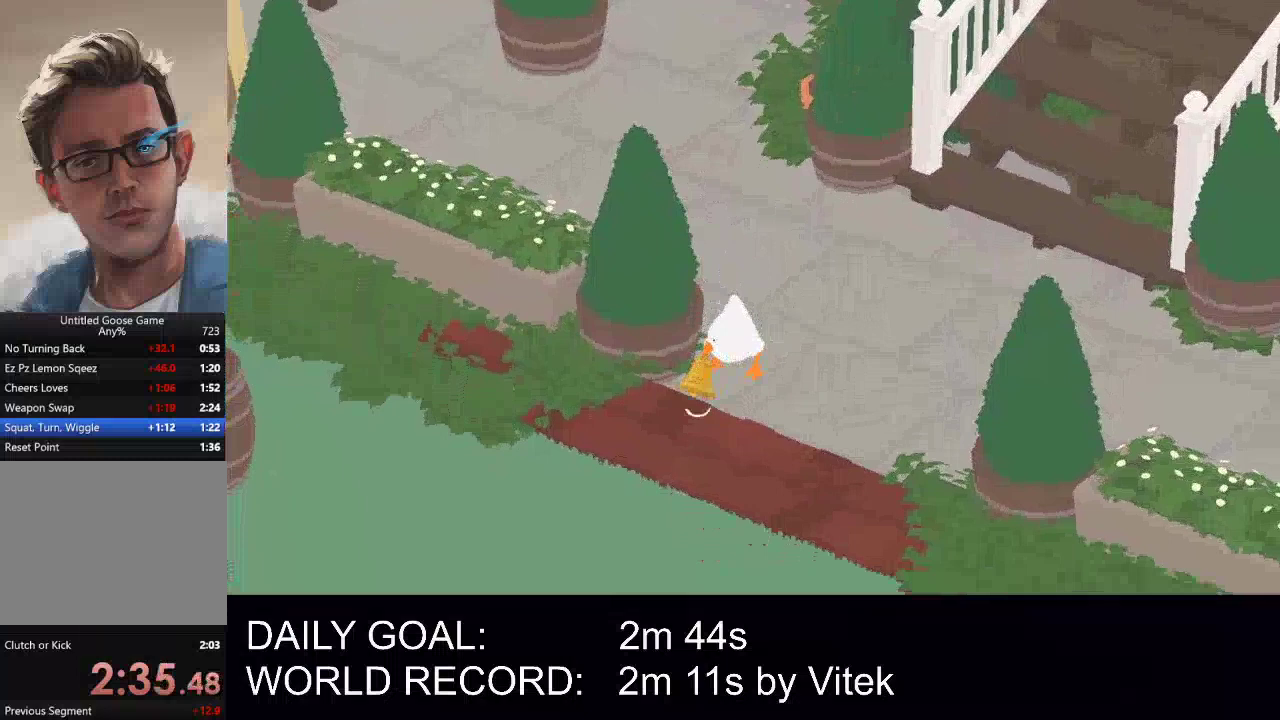
{"buttons": ["A", "L1"], "left_stick": "left", "events": [[83, "left_stick", "down-left"], [250, "A", "up"], [417, "left_stick", "left"], [438, "A", "down"]]}
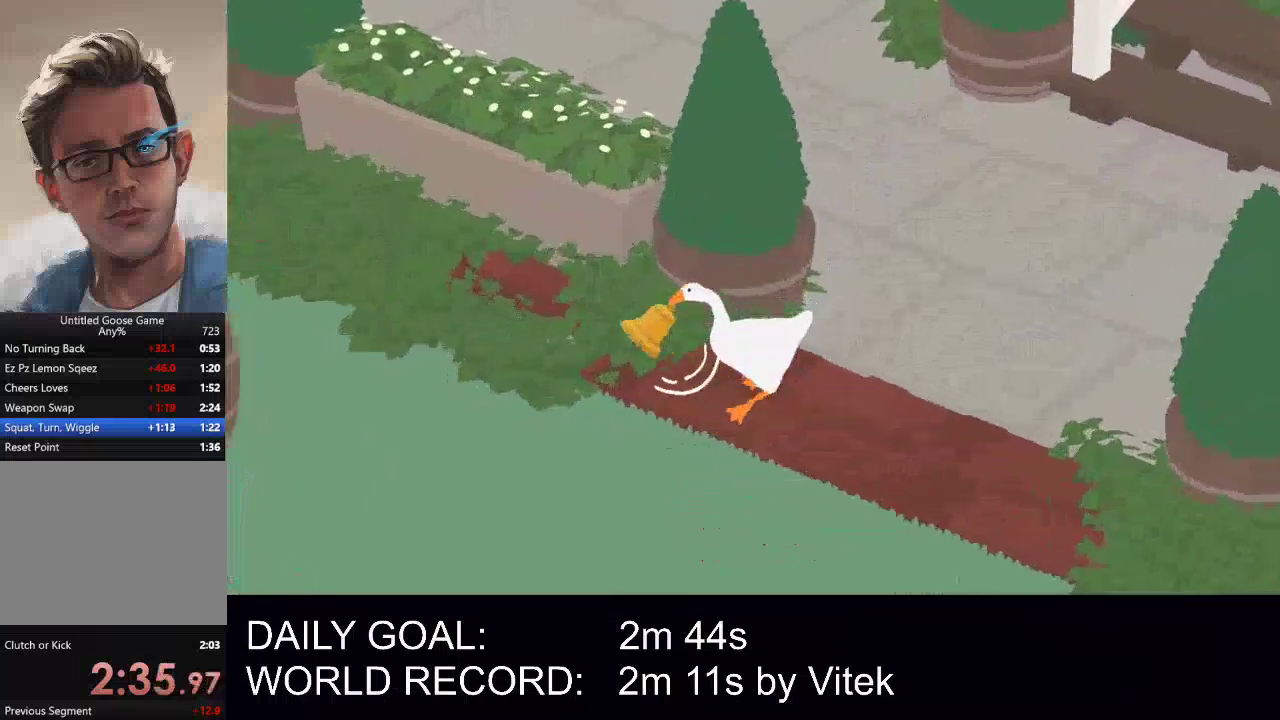
{"buttons": ["A", "L1"], "left_stick": "left", "events": [[104, "left_stick", "down-left"], [354, "left_stick", "left"]]}
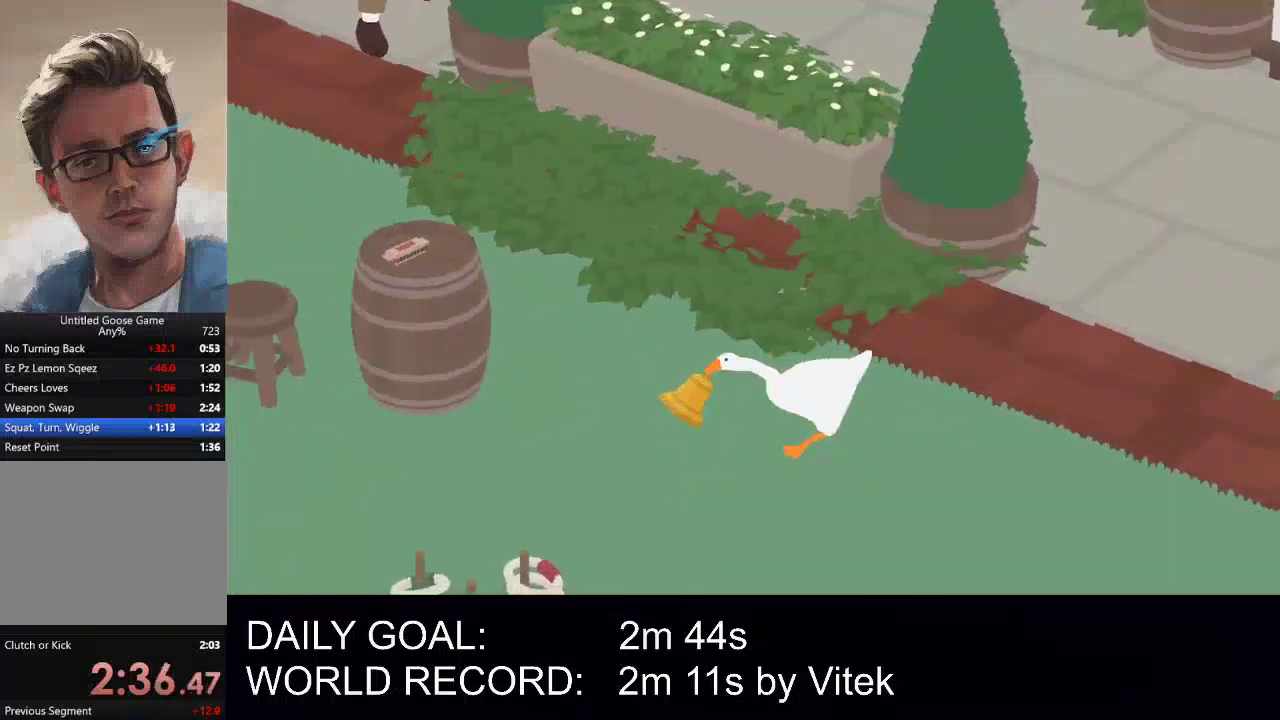
{"buttons": ["A", "L1"], "left_stick": "left", "events": []}
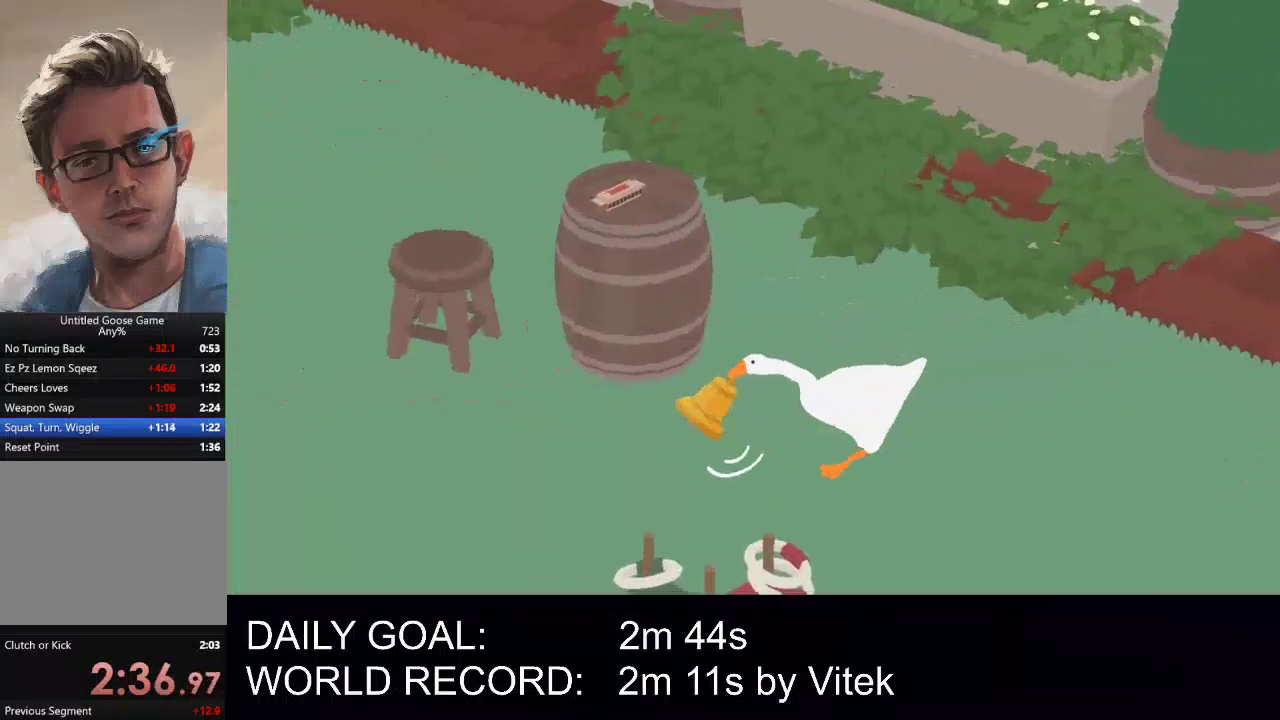
{"buttons": ["A", "L1"], "left_stick": "left", "events": []}